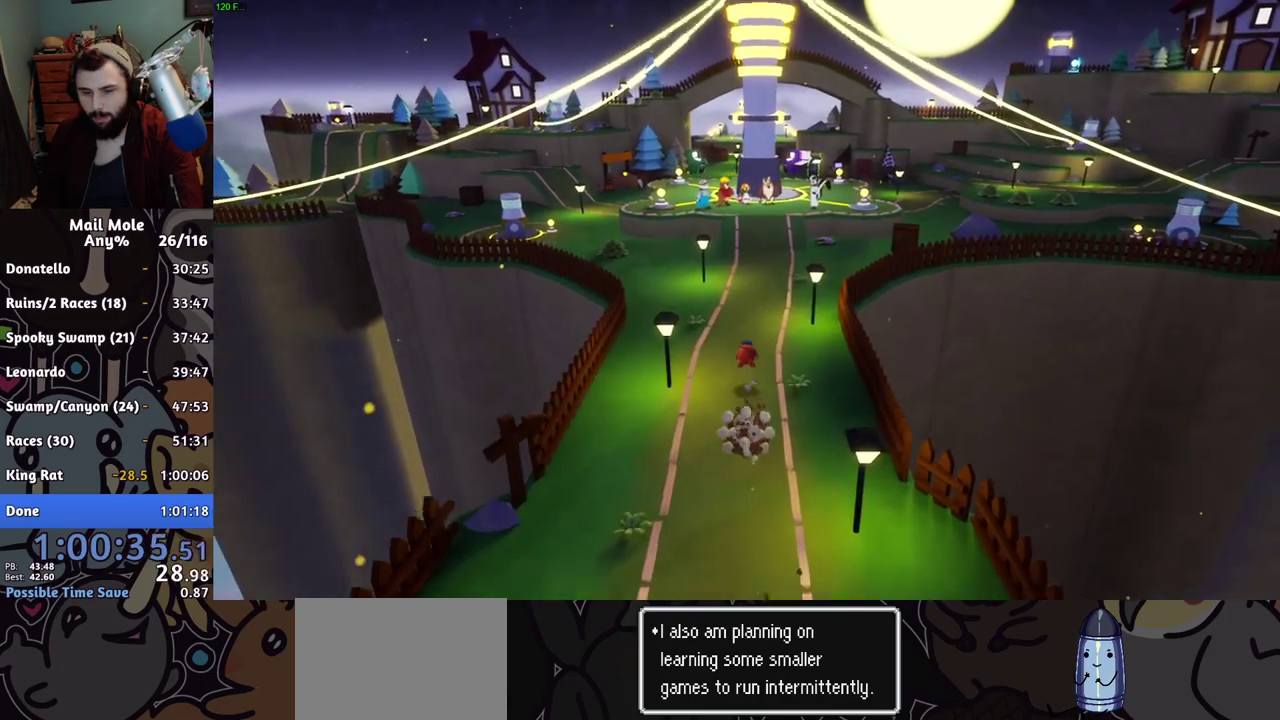
Gameplay with a controller (PlayStation layout); each line is a JSON object with the inputs held at the frame after it. "events" lists button and stick changes between this image and that frame as [ms after this image, input, new state], when the widget could be followed in between.
{"buttons": ["CROSS", "SQUARE"], "left_stick": "up", "right_stick": "center", "events": [[317, "CROSS", "down"], [333, "SQUARE", "down"]]}
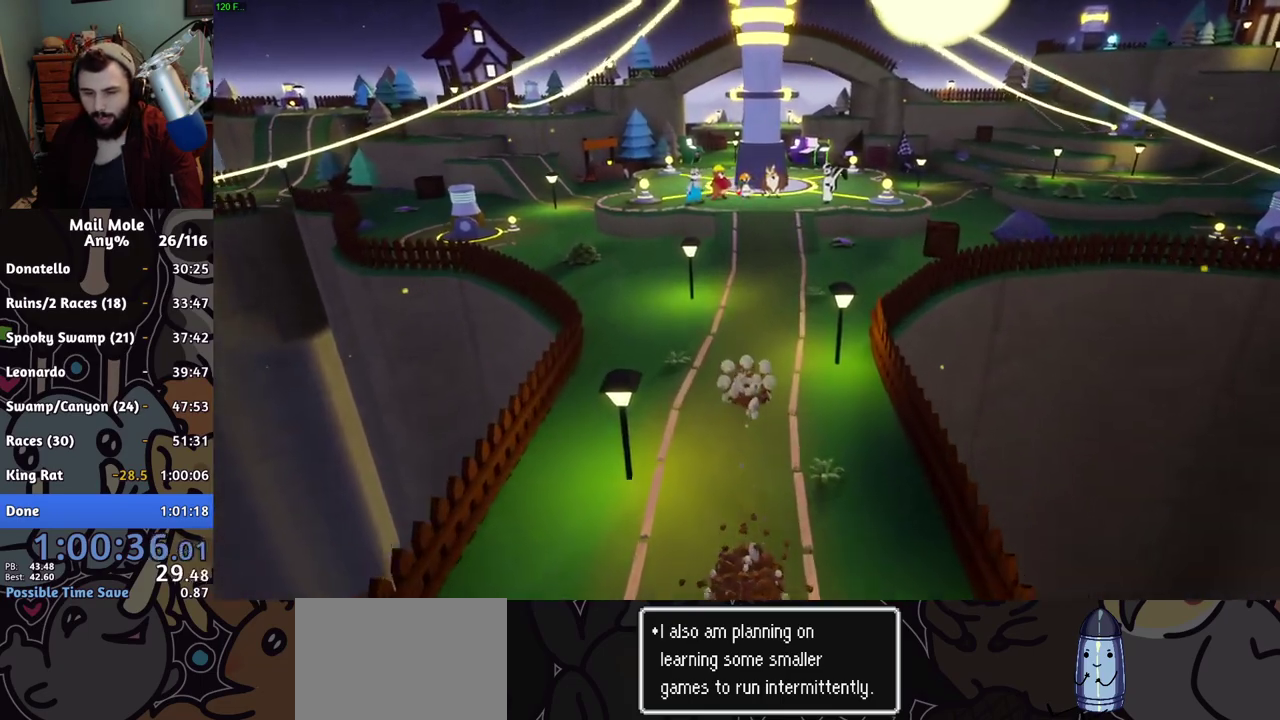
{"buttons": [], "left_stick": "up", "right_stick": "center", "events": [[167, "SQUARE", "up"], [184, "CROSS", "up"]]}
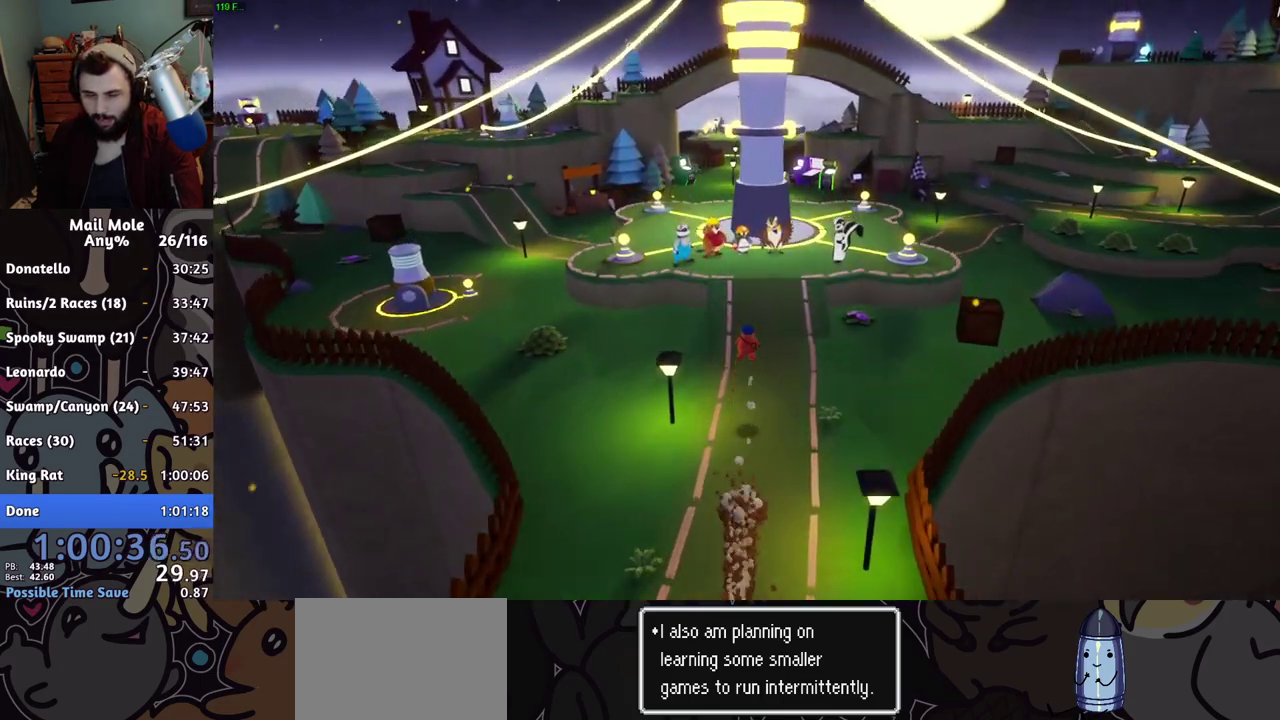
{"buttons": [], "left_stick": "up", "right_stick": "center", "events": []}
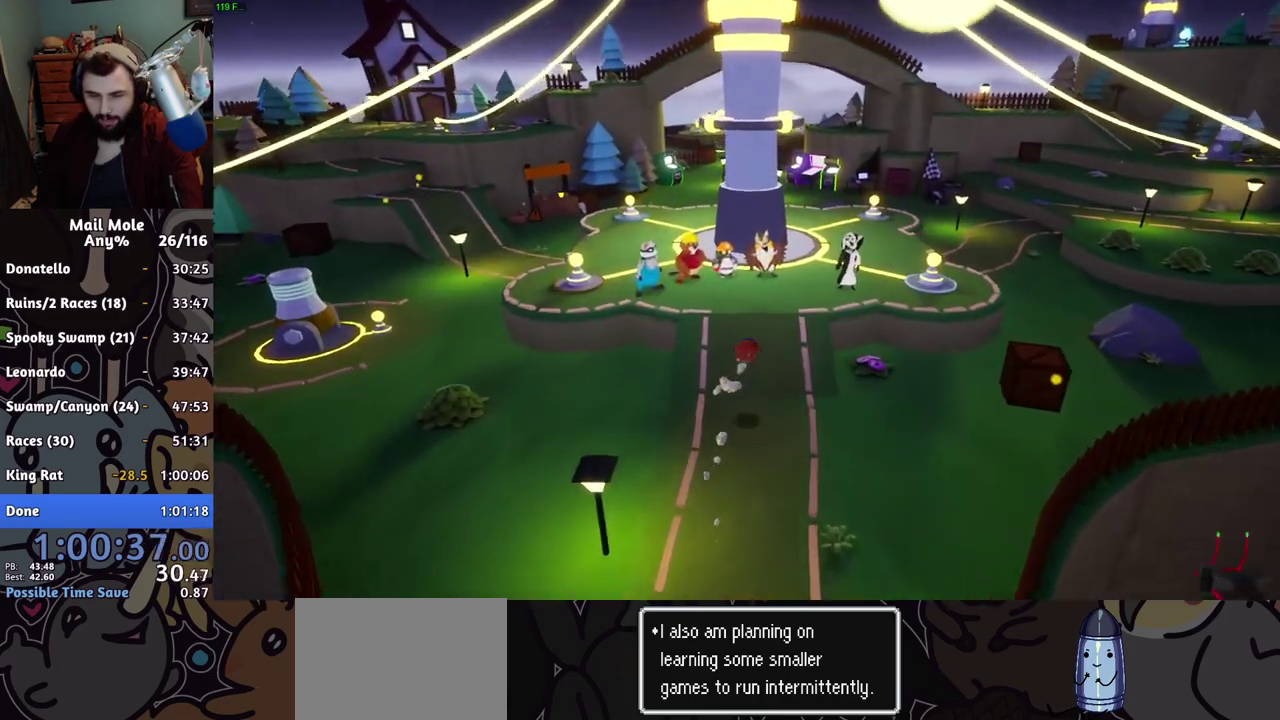
{"buttons": ["SQUARE"], "left_stick": "up", "right_stick": "center", "events": [[217, "SQUARE", "down"]]}
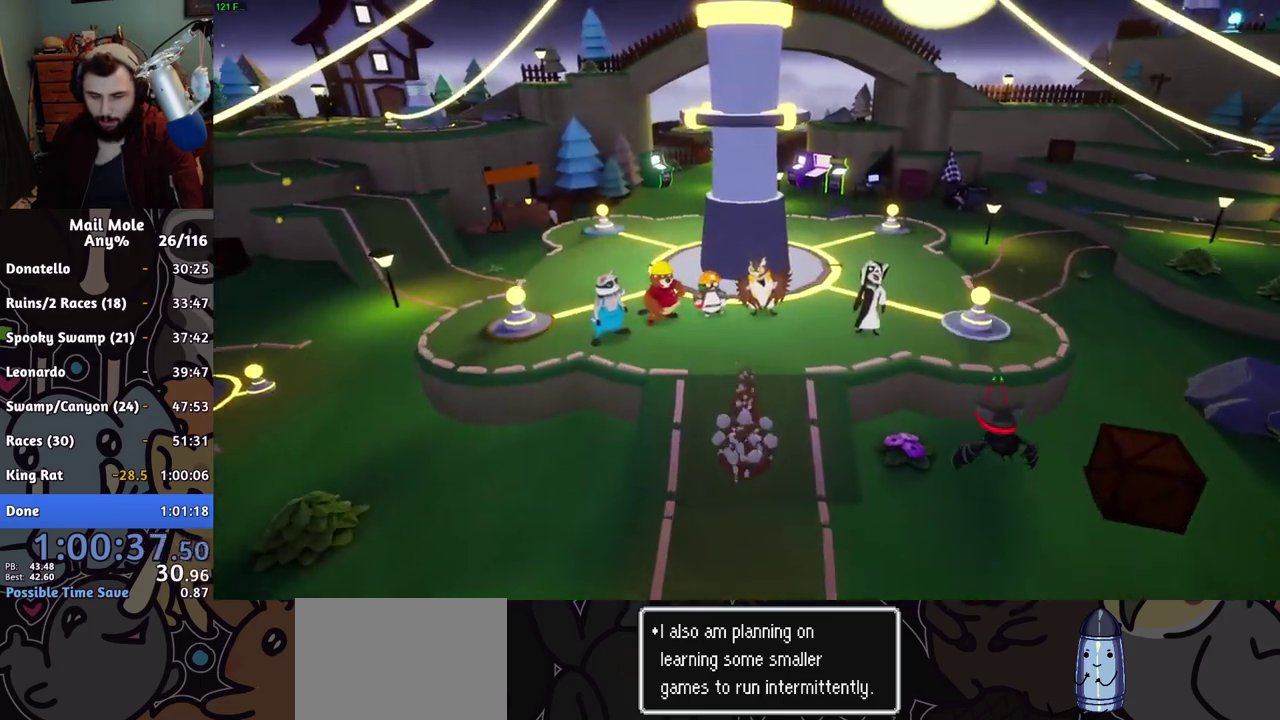
{"buttons": [], "left_stick": "center", "right_stick": "center", "events": [[33, "SQUARE", "up"], [83, "TRIANGLE", "down"], [317, "TRIANGLE", "up"], [433, "left_stick", "center"]]}
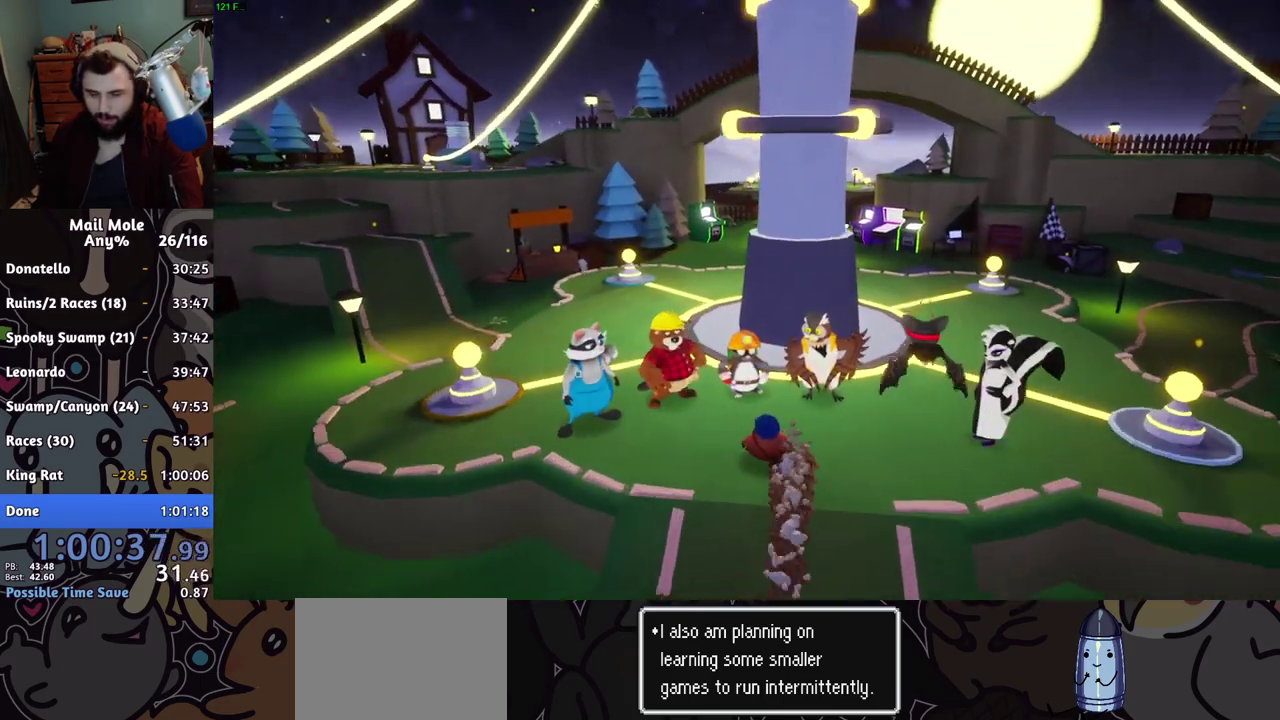
{"buttons": [], "left_stick": "center", "right_stick": "center", "events": [[84, "CROSS", "down"], [284, "CROSS", "up"]]}
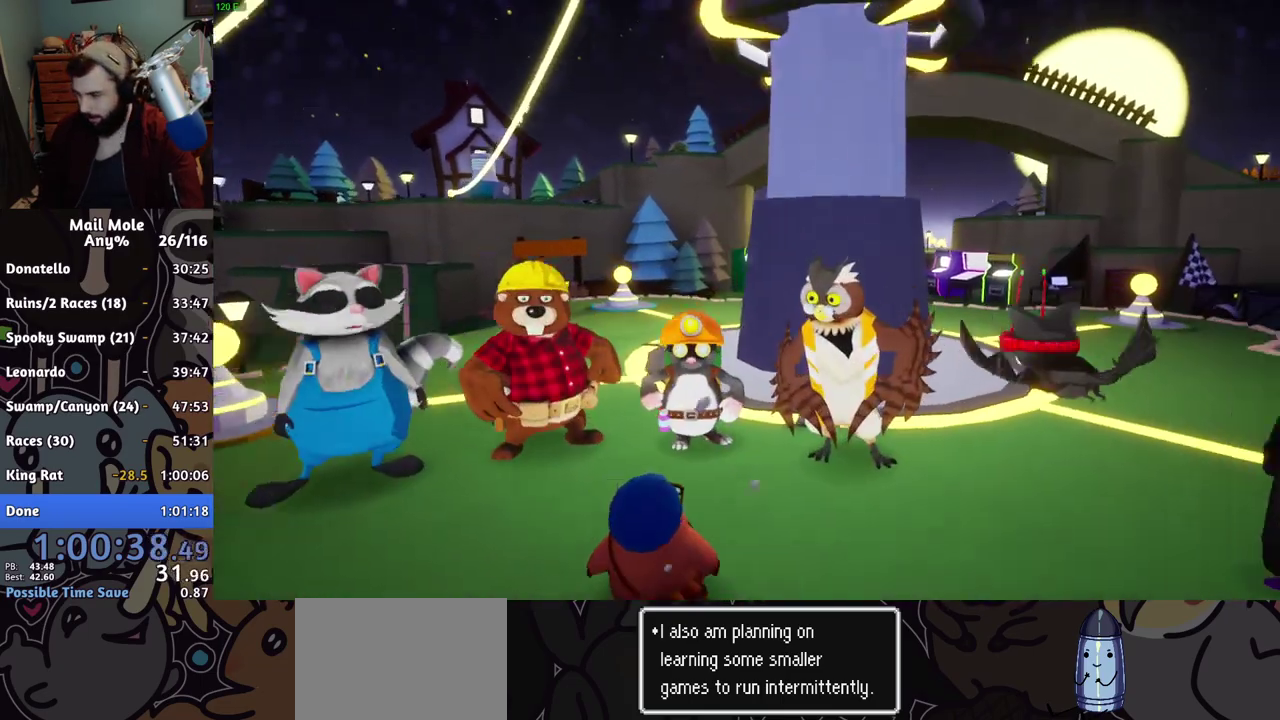
{"buttons": [], "left_stick": "center", "right_stick": "center", "events": [[33, "CROSS", "down"], [83, "CROSS", "up"], [233, "CROSS", "down"], [283, "CROSS", "up"]]}
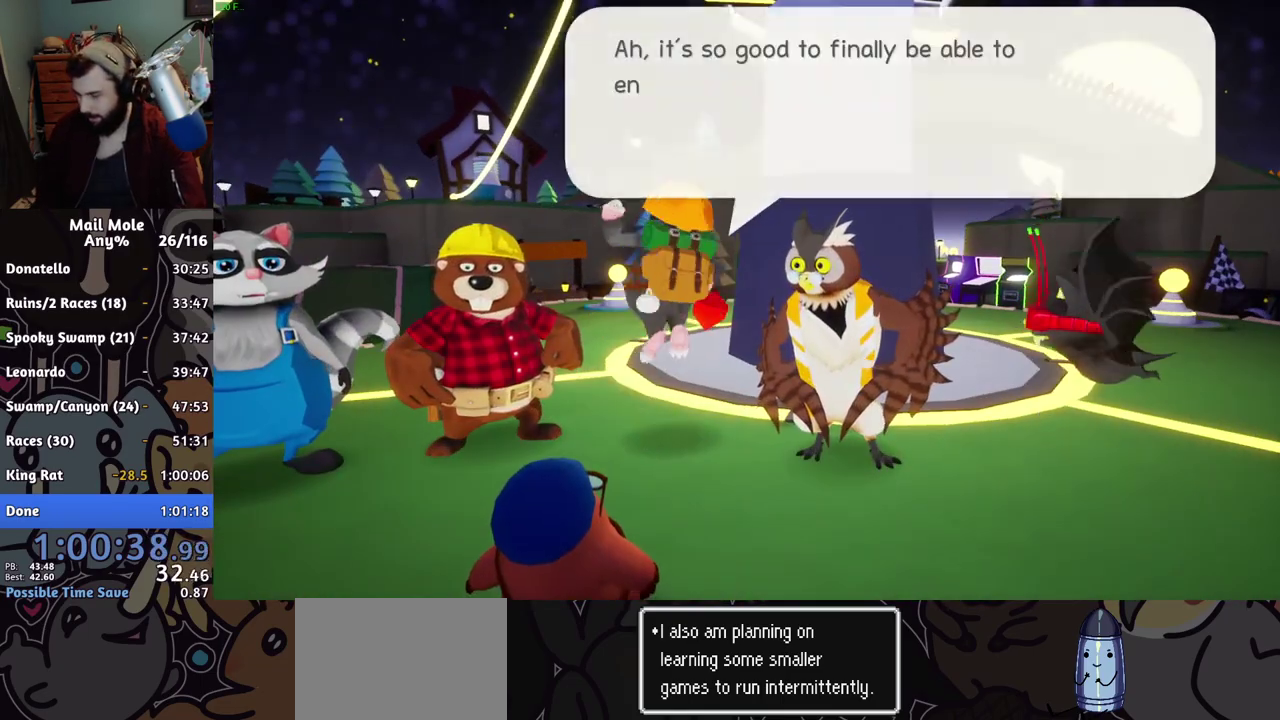
{"buttons": ["CROSS"], "left_stick": "center", "right_stick": "center", "events": [[117, "CROSS", "down"], [167, "CROSS", "up"], [284, "CROSS", "down"], [334, "CROSS", "up"], [501, "CROSS", "down"]]}
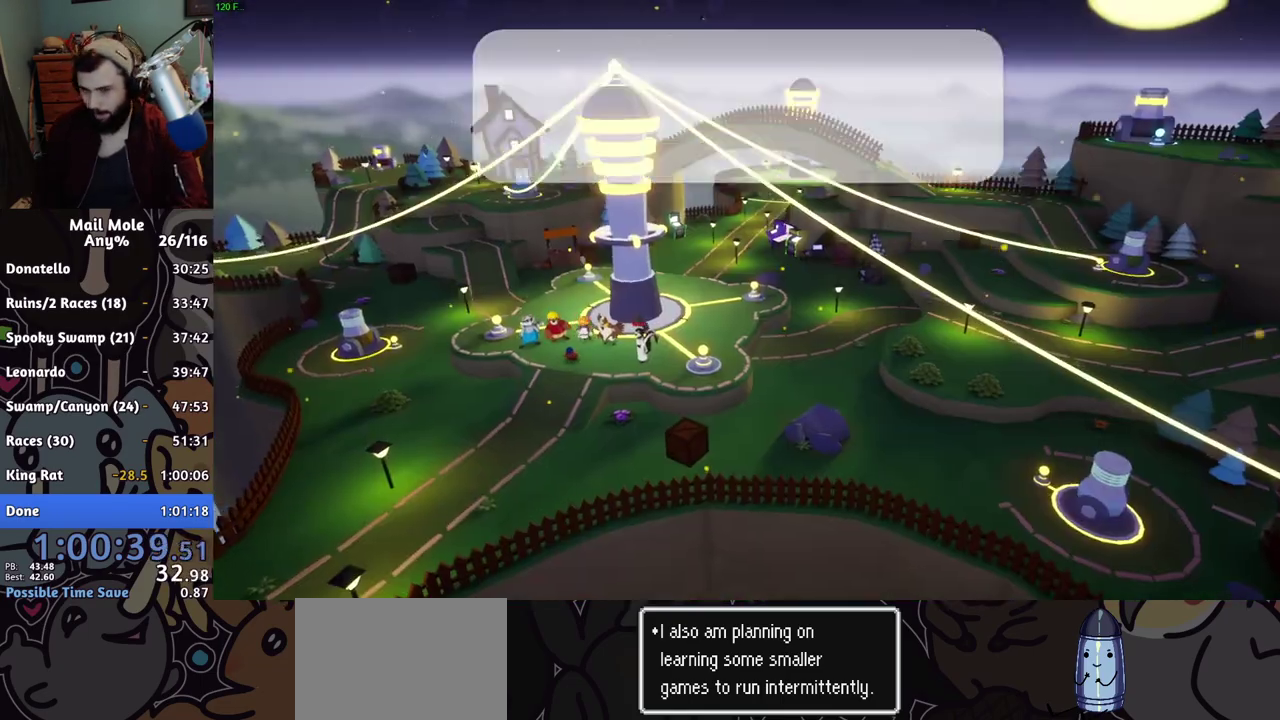
{"buttons": [], "left_stick": "center", "right_stick": "center", "events": [[50, "CROSS", "up"], [100, "CROSS", "down"], [183, "CROSS", "up"]]}
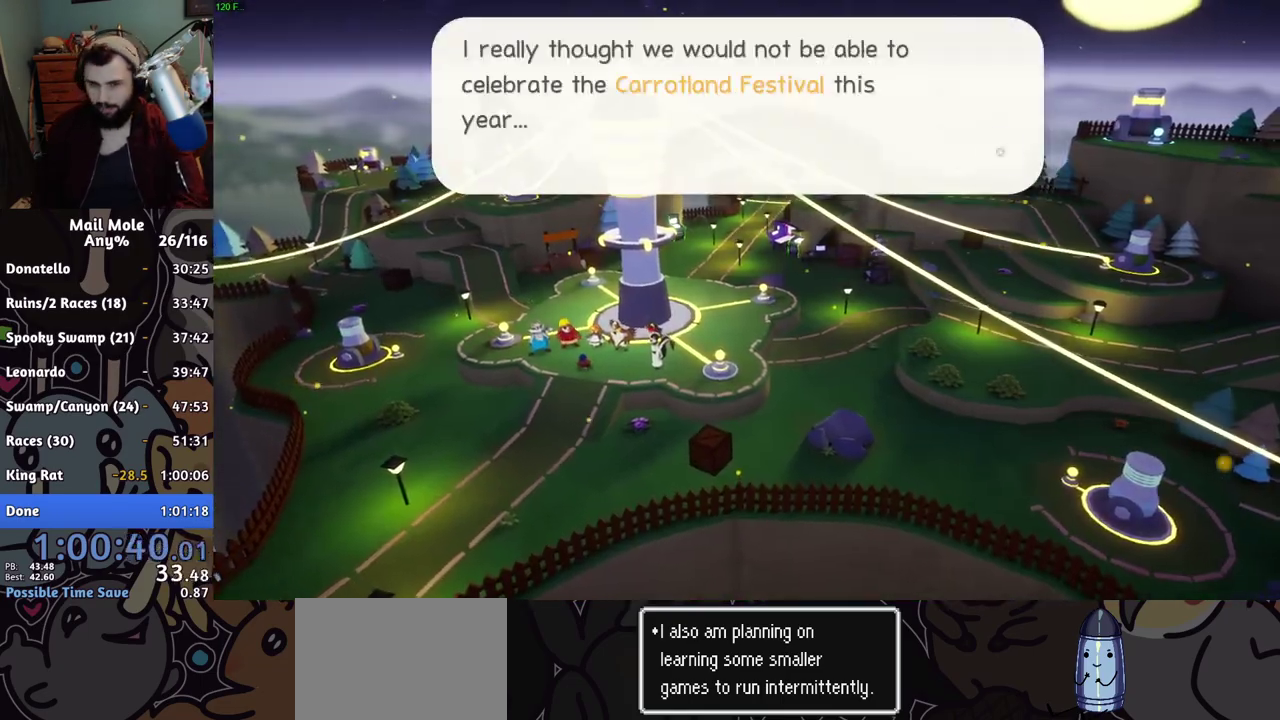
{"buttons": [], "left_stick": "center", "right_stick": "center", "events": [[217, "CROSS", "down"], [267, "CROSS", "up"], [317, "CROSS", "down"], [367, "CROSS", "up"], [434, "CROSS", "down"], [484, "CROSS", "up"]]}
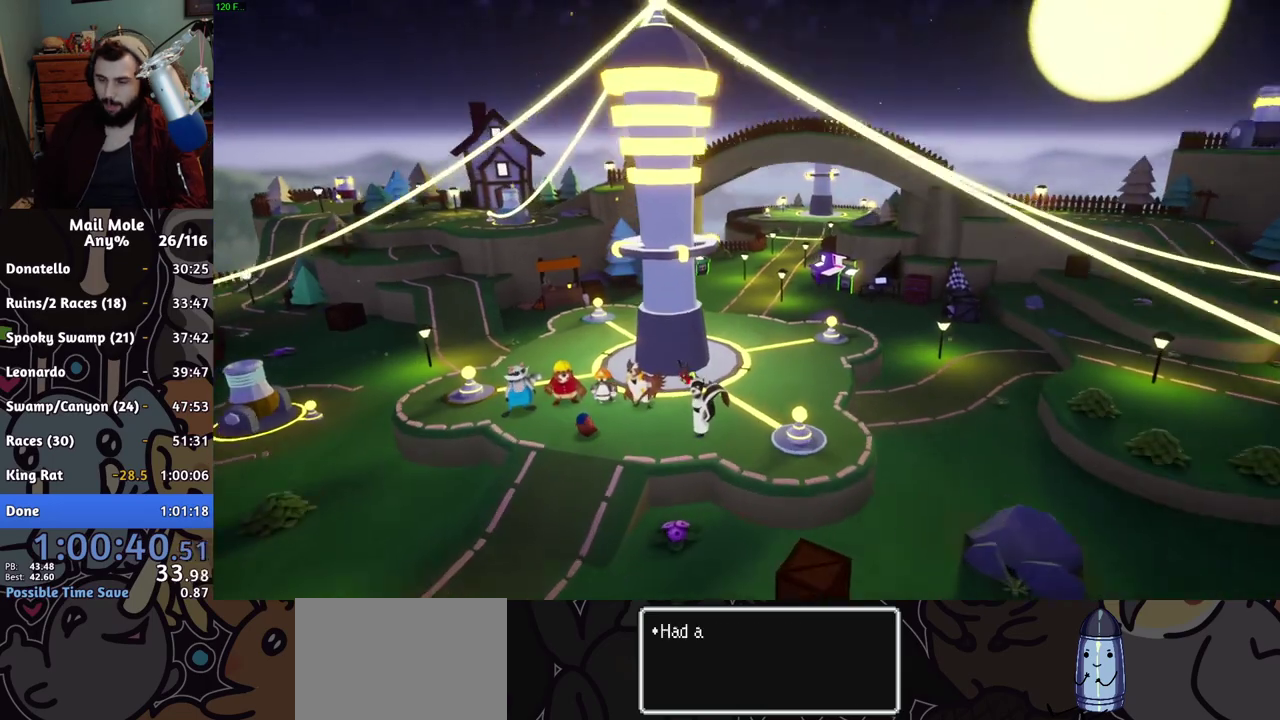
{"buttons": ["CROSS"], "left_stick": "center", "right_stick": "center"}
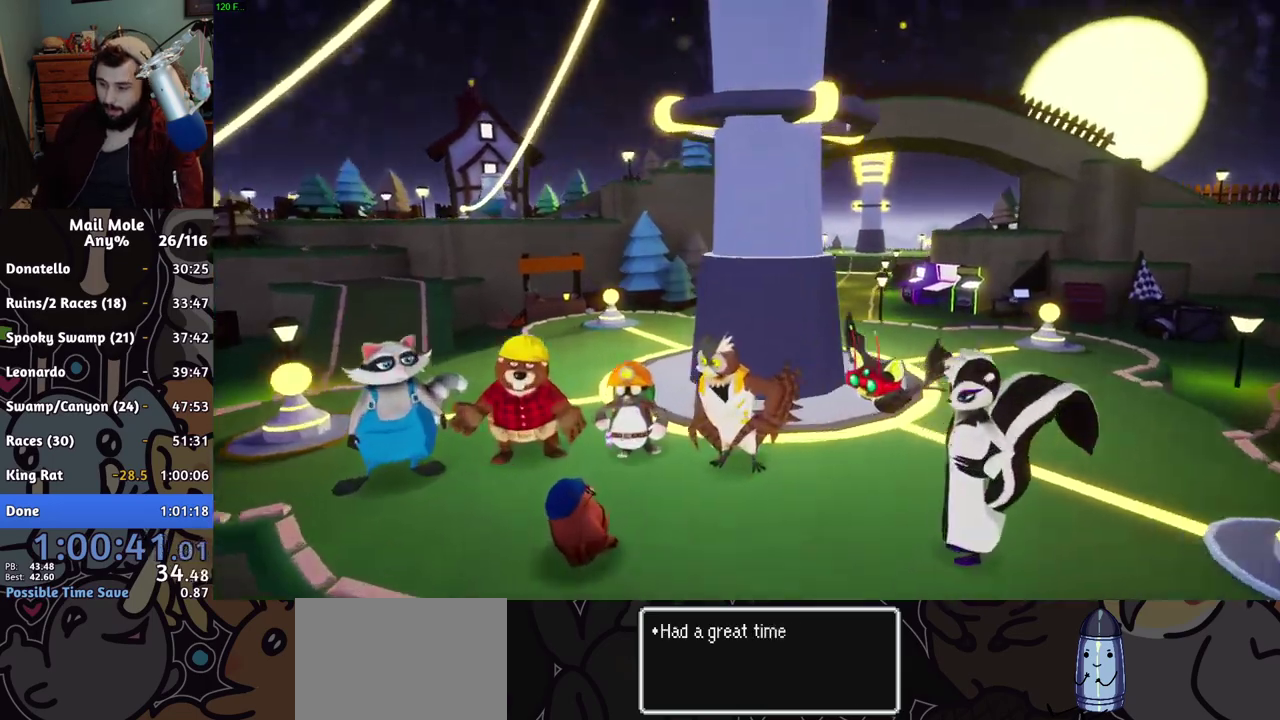
{"buttons": [], "left_stick": "center", "right_stick": "center"}
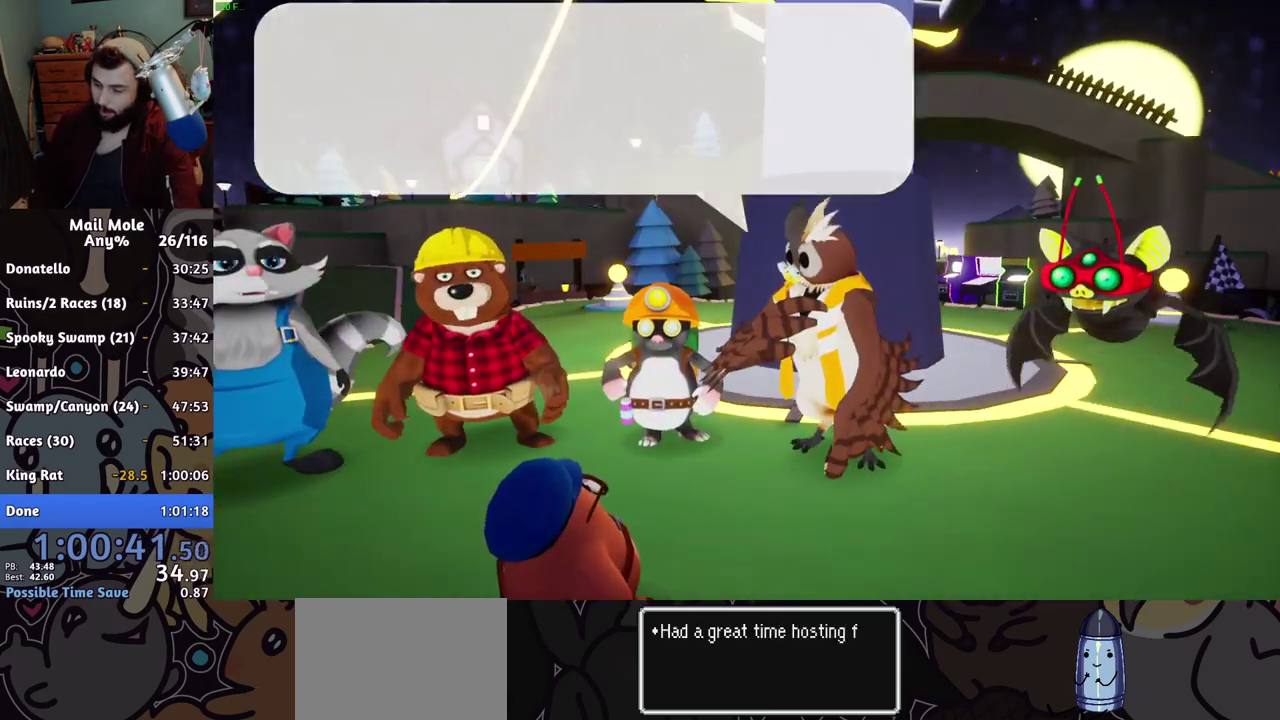
{"buttons": [], "left_stick": "center", "right_stick": "center", "events": [[17, "CROSS", "down"], [67, "CROSS", "up"], [117, "CROSS", "down"], [167, "CROSS", "up"], [234, "CROSS", "down"], [284, "CROSS", "up"], [334, "CROSS", "down"], [384, "CROSS", "up"], [450, "CROSS", "down"], [501, "CROSS", "up"]]}
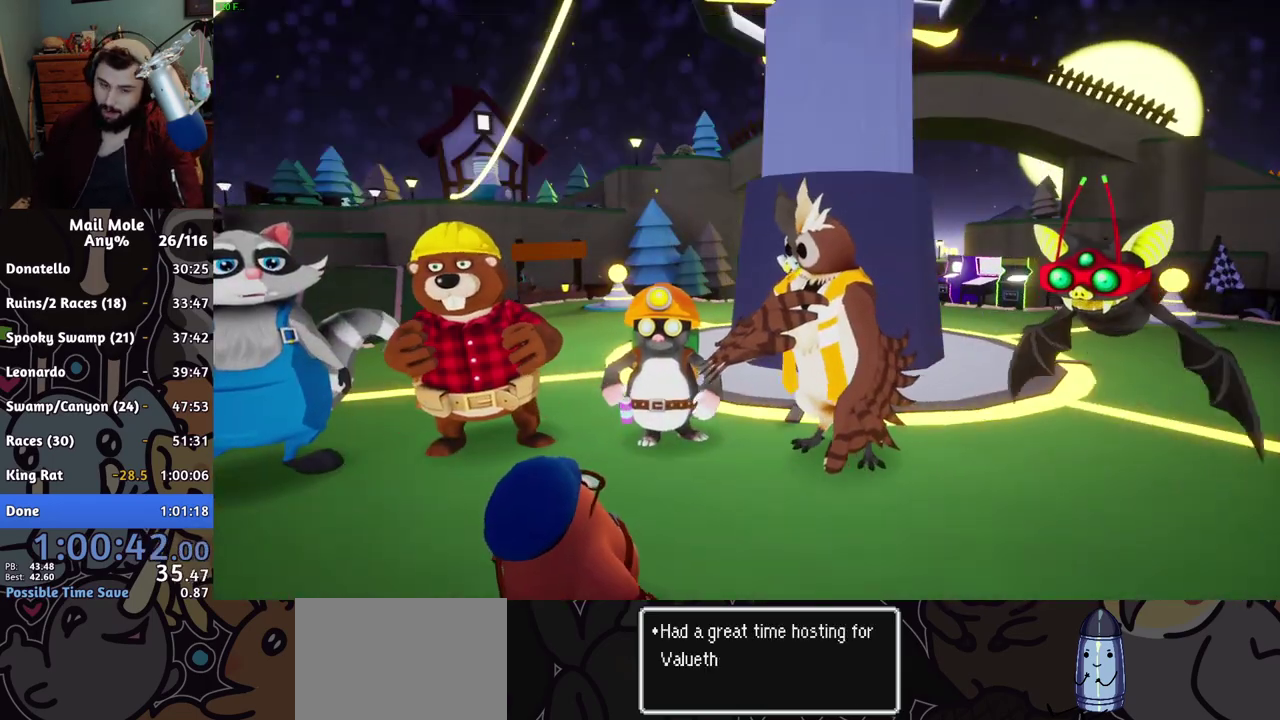
{"buttons": ["CROSS"], "left_stick": "center", "right_stick": "center", "events": [[50, "CROSS", "down"], [100, "CROSS", "up"], [150, "CROSS", "down"], [200, "CROSS", "up"], [266, "CROSS", "down"], [317, "CROSS", "up"], [367, "CROSS", "down"], [417, "CROSS", "up"], [467, "CROSS", "down"]]}
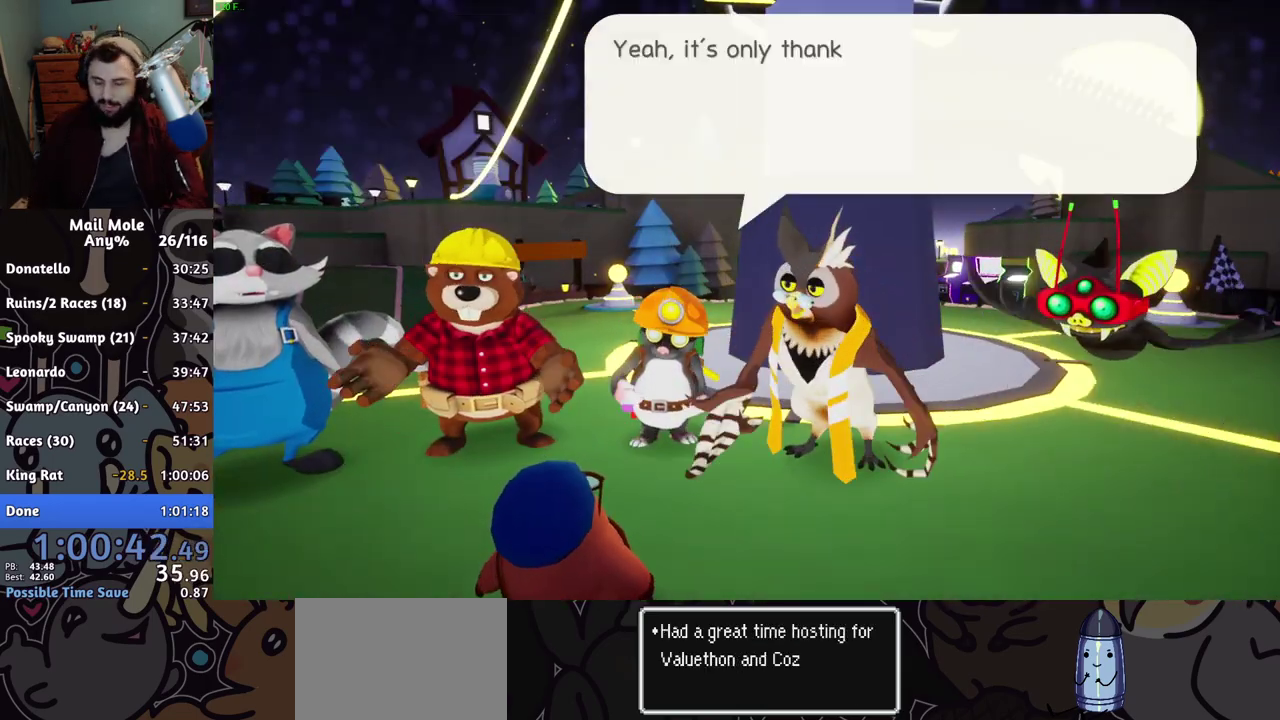
{"buttons": ["CROSS"], "left_stick": "center", "right_stick": "center"}
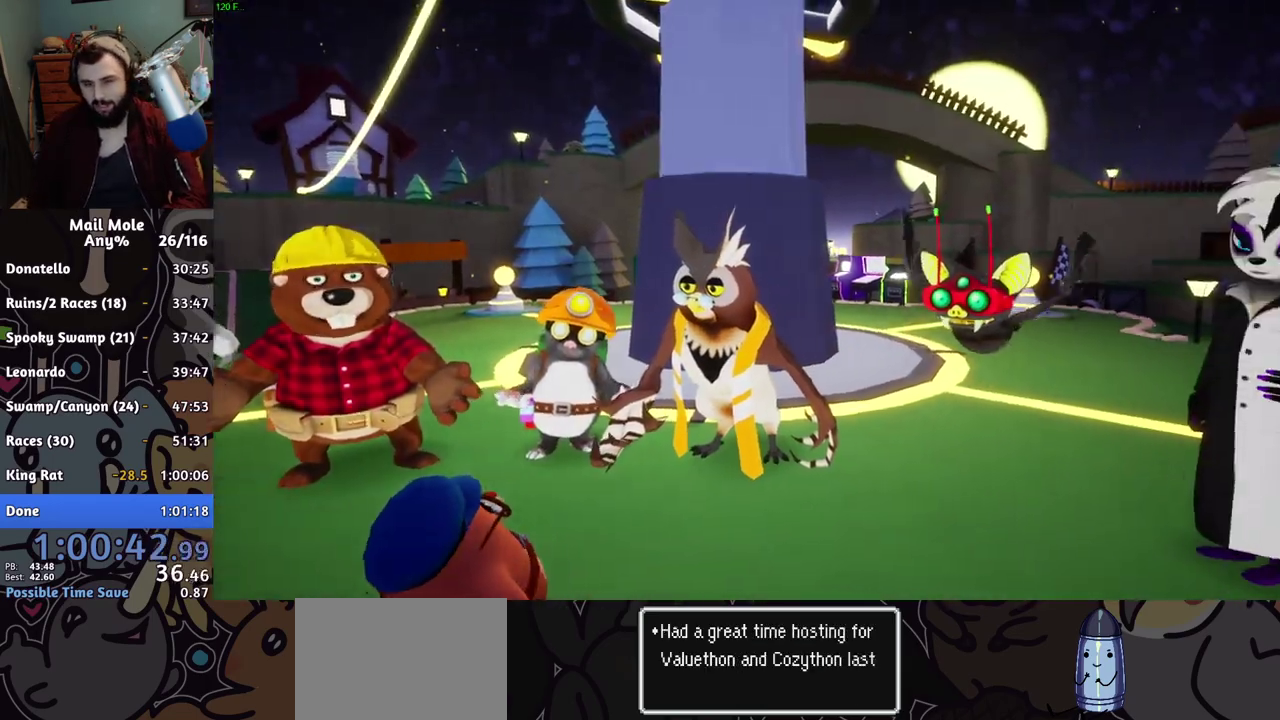
{"buttons": [], "left_stick": "center", "right_stick": "center"}
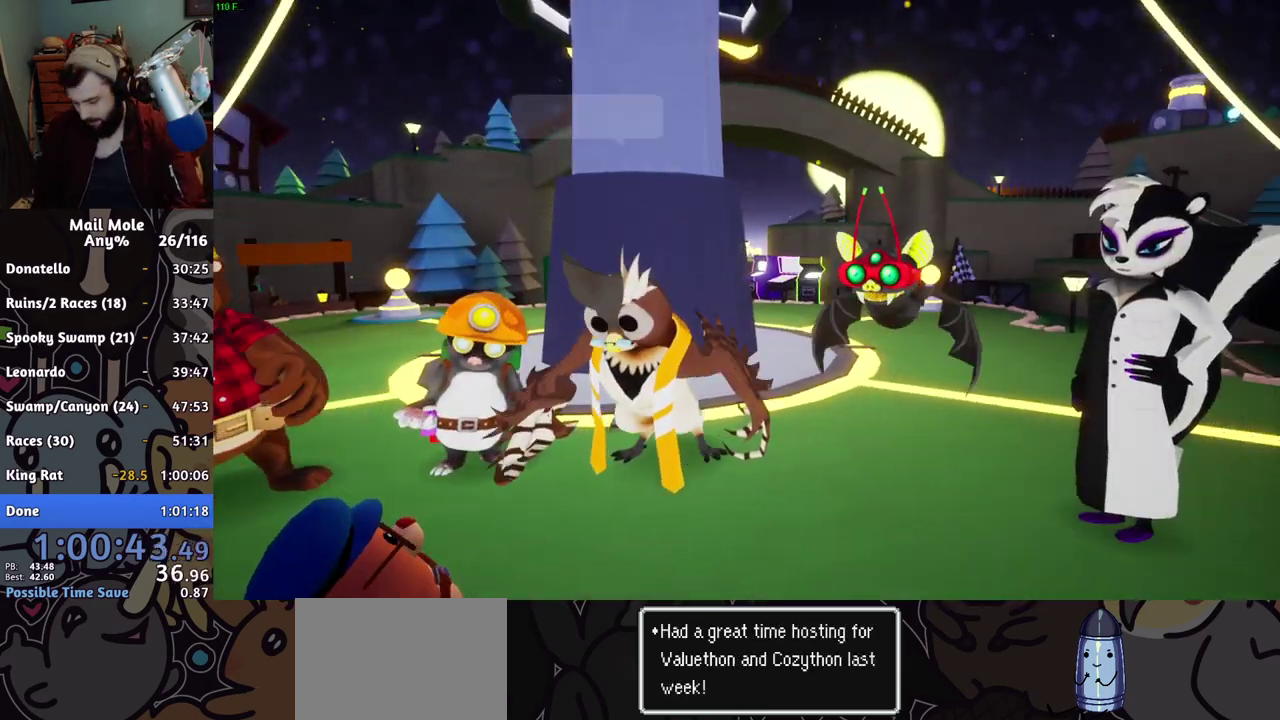
{"buttons": [], "left_stick": "center", "right_stick": "center", "events": [[50, "CROSS", "down"], [200, "CROSS", "up"], [434, "CROSS", "down"], [484, "CROSS", "up"]]}
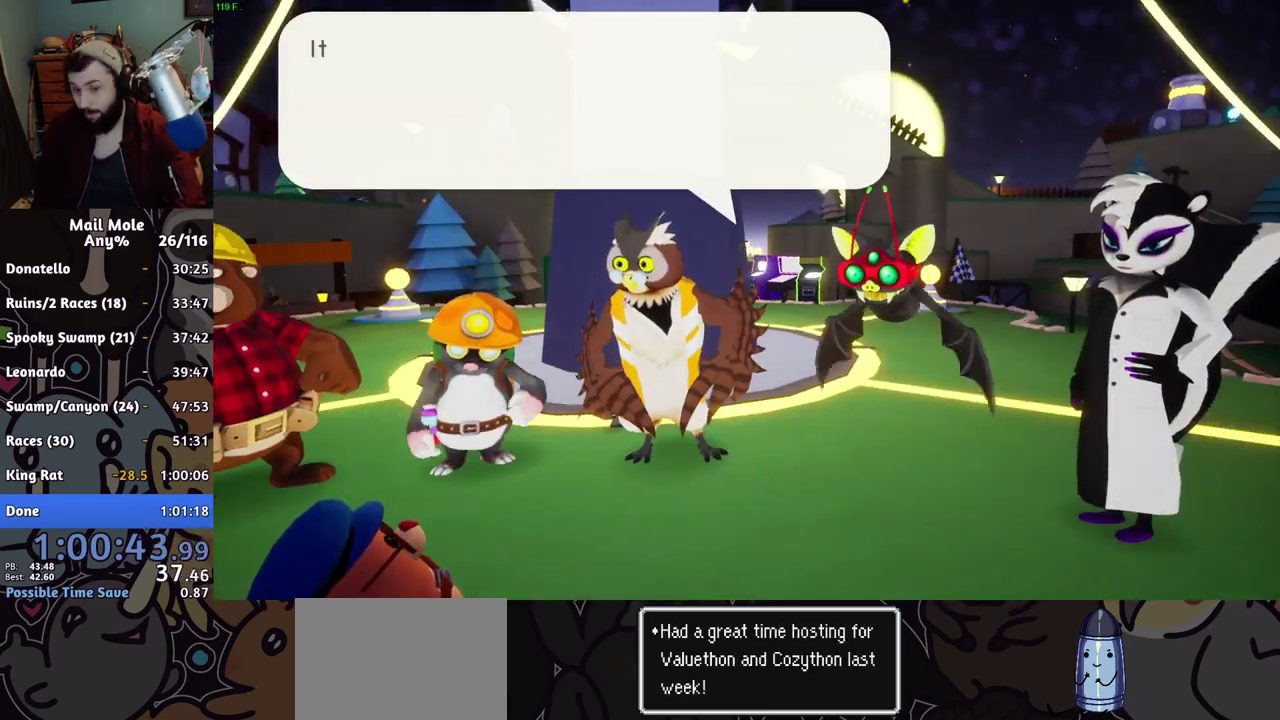
{"buttons": [], "left_stick": "center", "right_stick": "center", "events": [[233, "CROSS", "down"], [283, "CROSS", "up"], [333, "CROSS", "down"], [383, "CROSS", "up"], [433, "CROSS", "down"], [483, "CROSS", "up"]]}
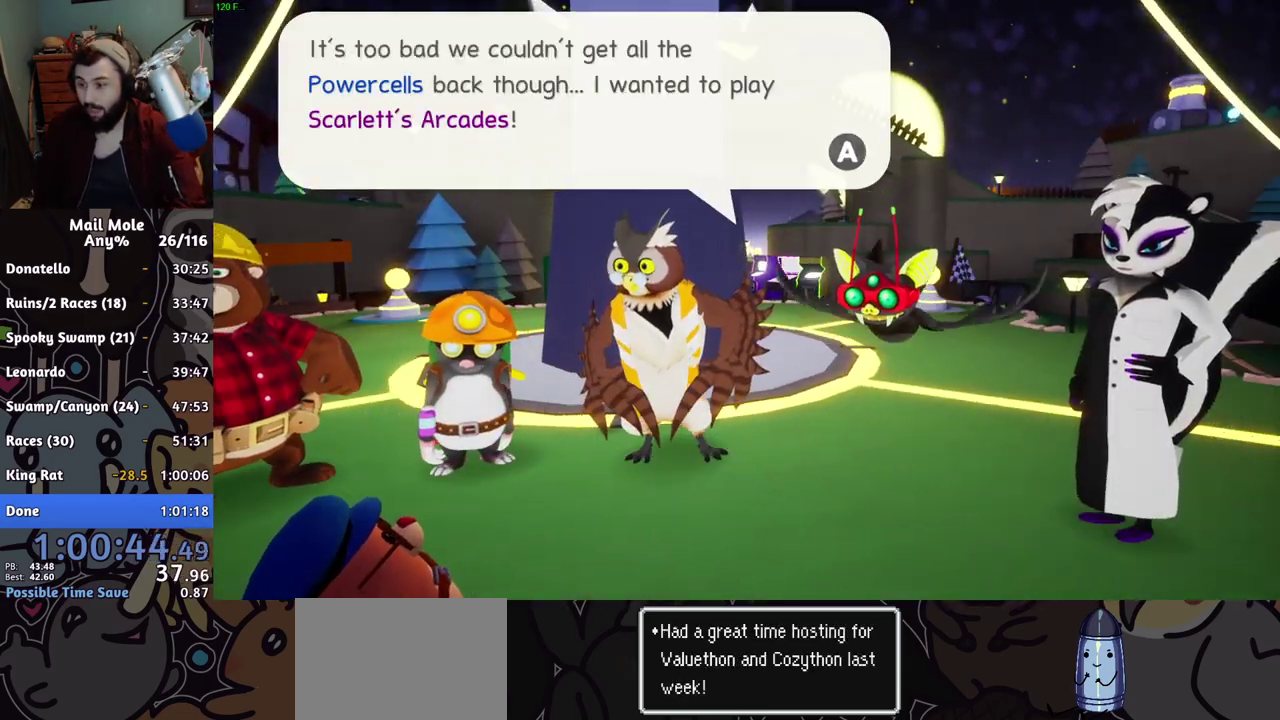
{"buttons": [], "left_stick": "center", "right_stick": "center", "events": [[50, "CROSS", "down"], [184, "CROSS", "up"]]}
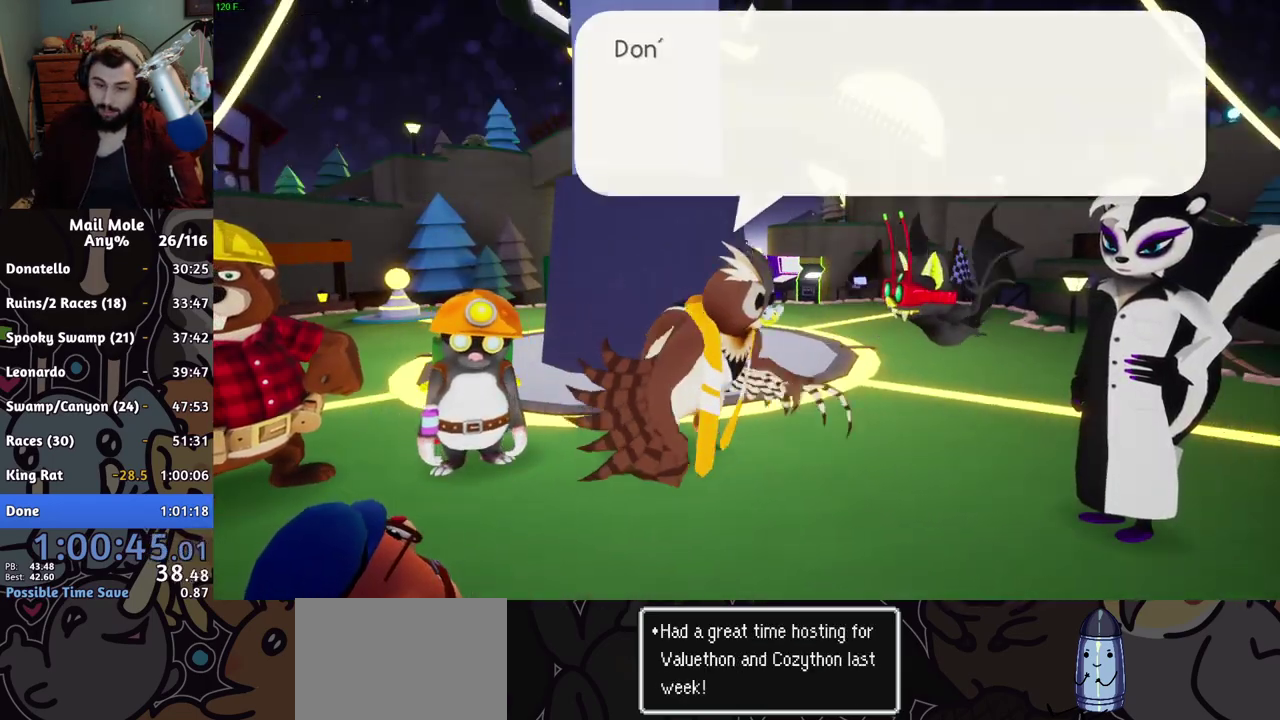
{"buttons": ["CROSS"], "left_stick": "center", "right_stick": "center", "events": [[150, "CROSS", "down"], [200, "CROSS", "up"], [266, "CROSS", "down"], [317, "CROSS", "up"], [367, "CROSS", "down"], [417, "CROSS", "up"], [483, "CROSS", "down"]]}
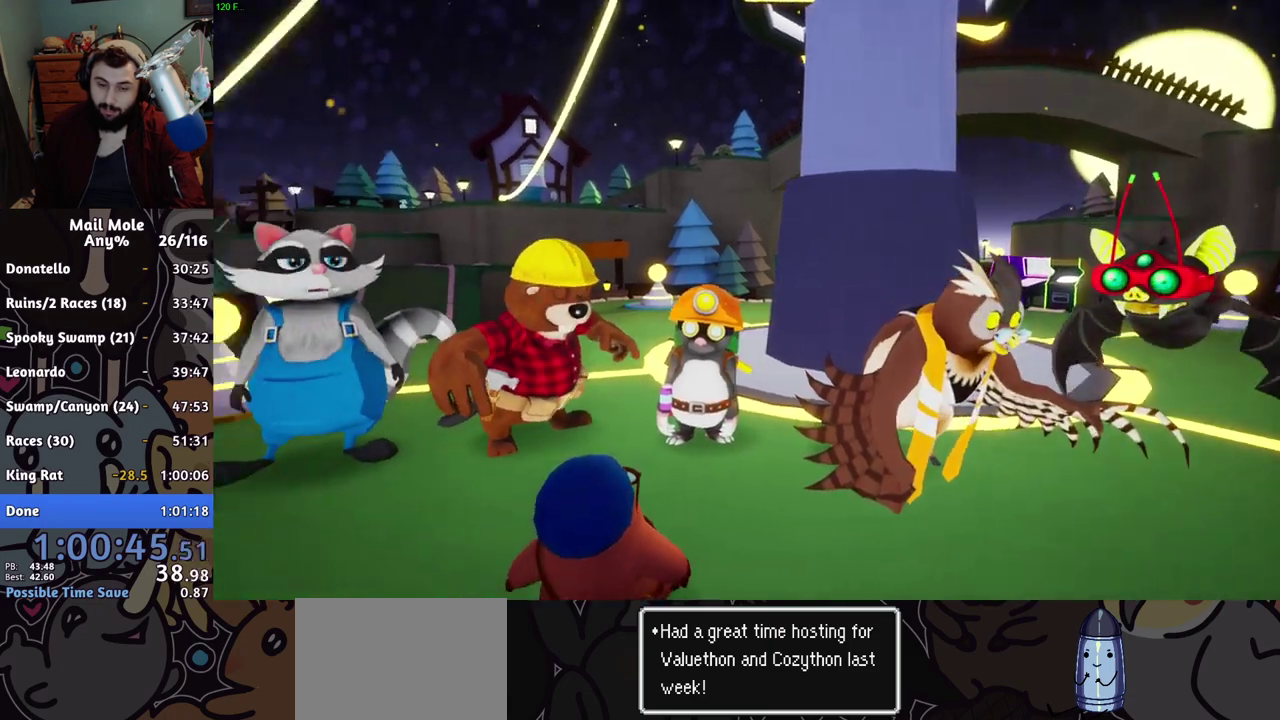
{"buttons": [], "left_stick": "center", "right_stick": "center", "events": [[33, "CROSS", "up"], [83, "CROSS", "down"], [134, "CROSS", "up"], [184, "CROSS", "down"], [250, "CROSS", "up"], [384, "CROSS", "down"], [467, "CROSS", "up"]]}
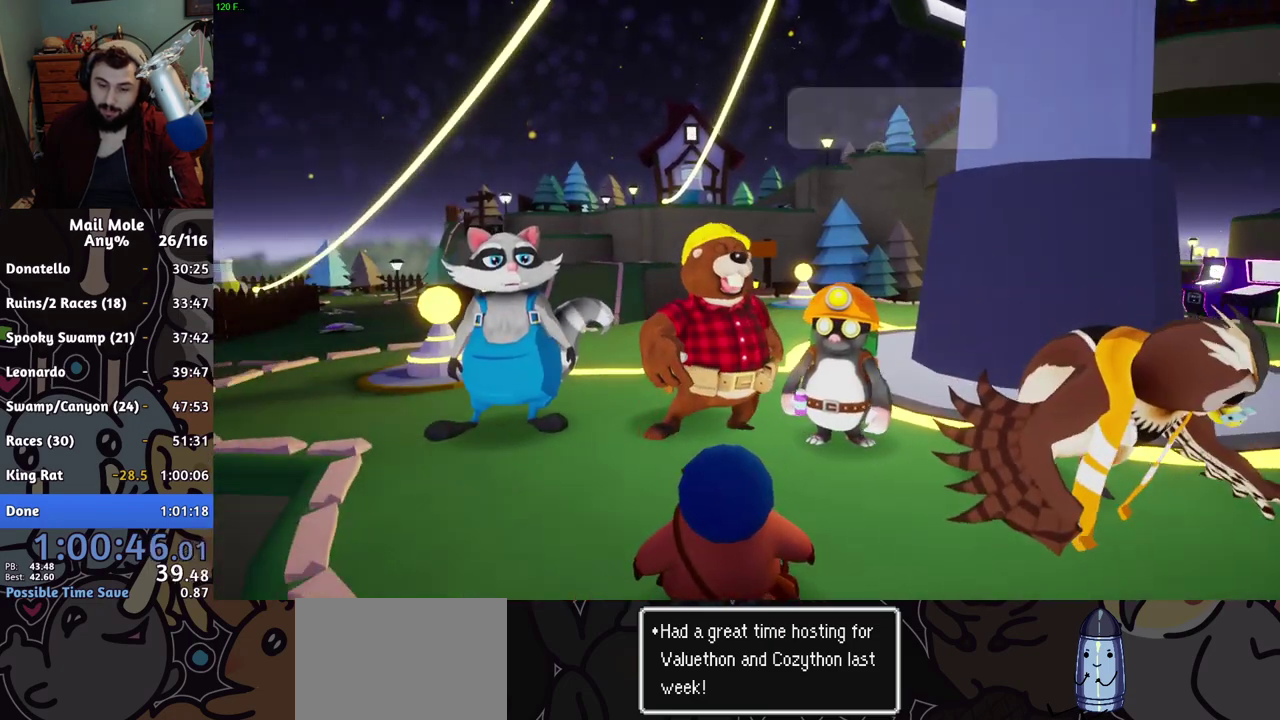
{"buttons": [], "left_stick": "center", "right_stick": "center", "events": [[417, "CROSS", "down"], [467, "CROSS", "up"]]}
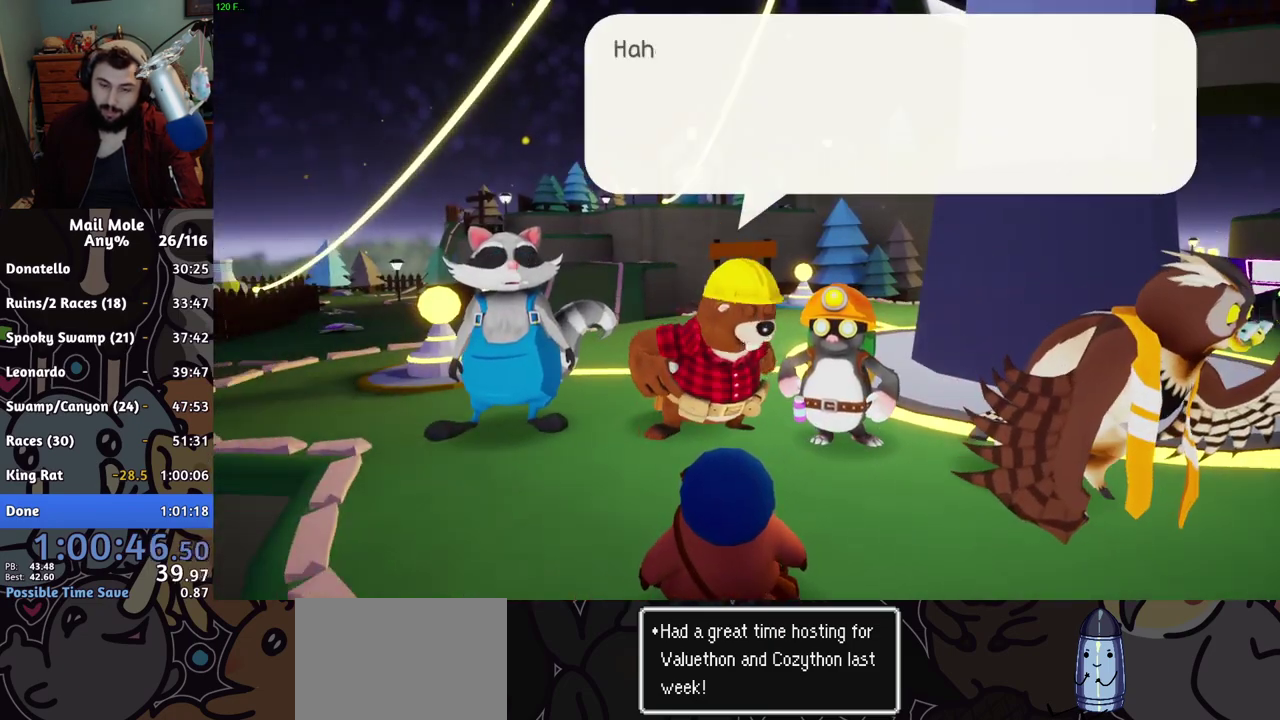
{"buttons": ["CROSS"], "left_stick": "center", "right_stick": "center"}
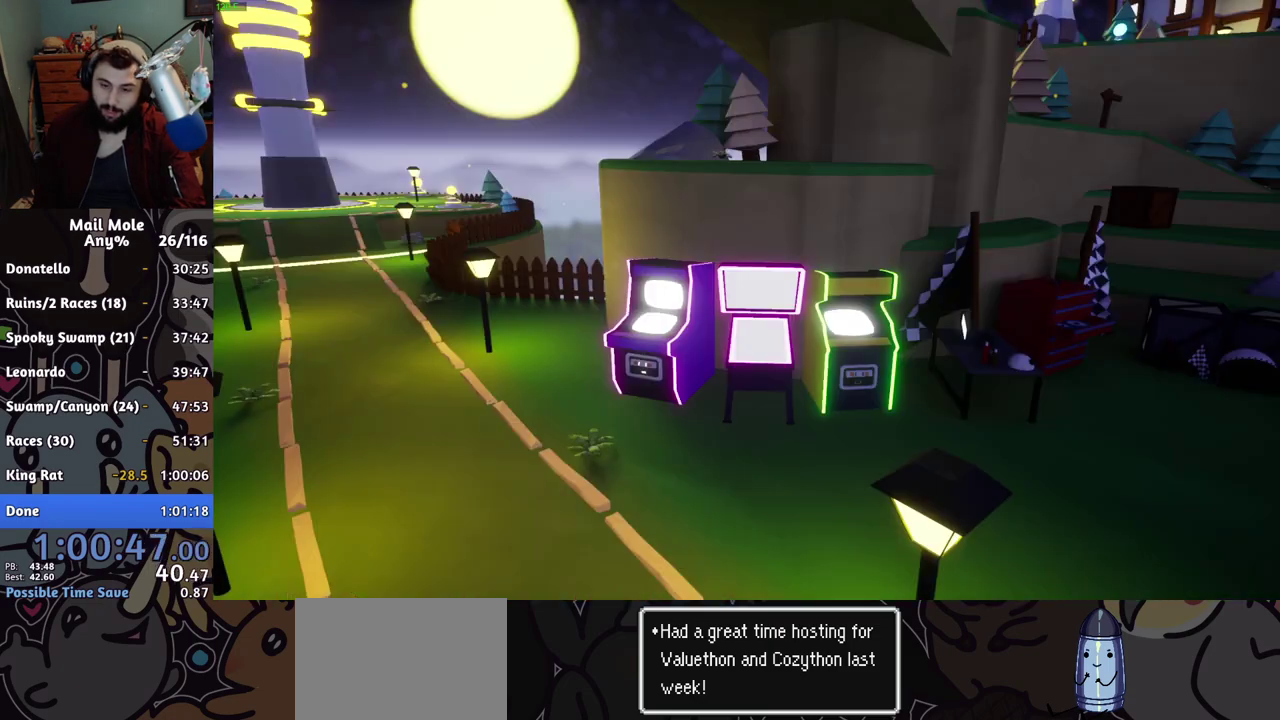
{"buttons": [], "left_stick": "center", "right_stick": "center"}
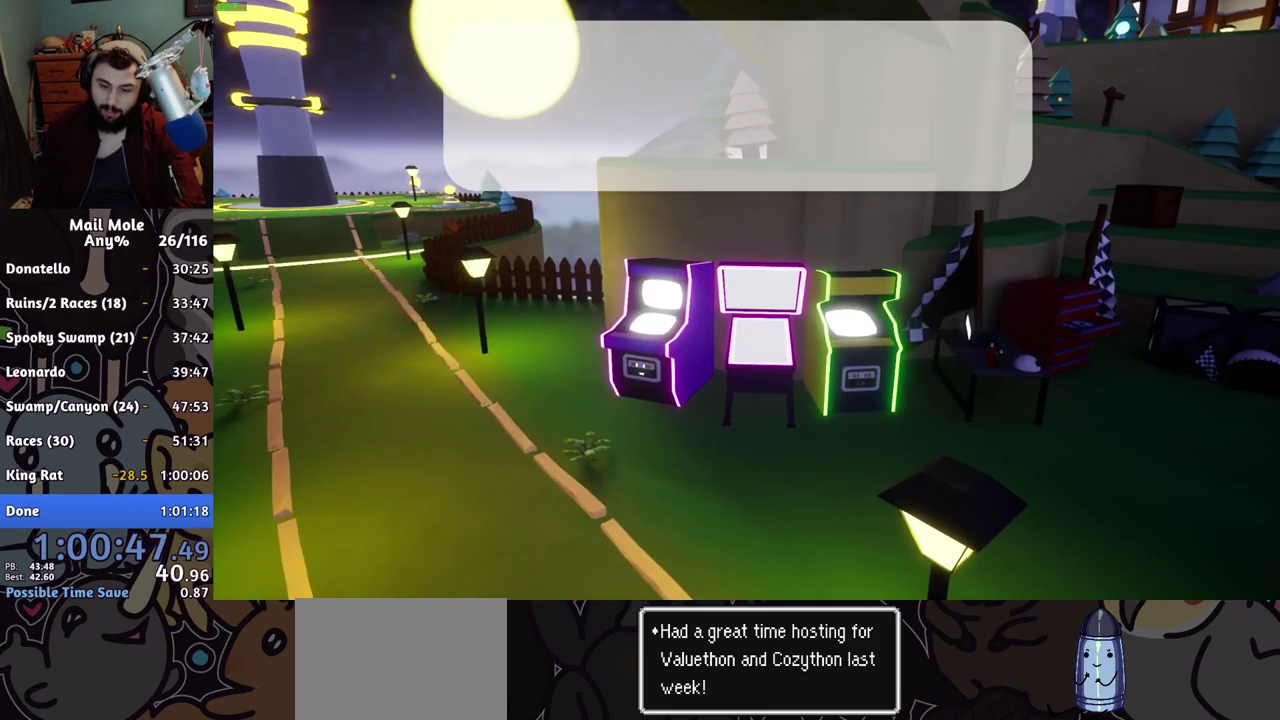
{"buttons": ["CROSS"], "left_stick": "center", "right_stick": "center", "events": [[384, "CROSS", "down"], [434, "CROSS", "up"], [484, "CROSS", "down"]]}
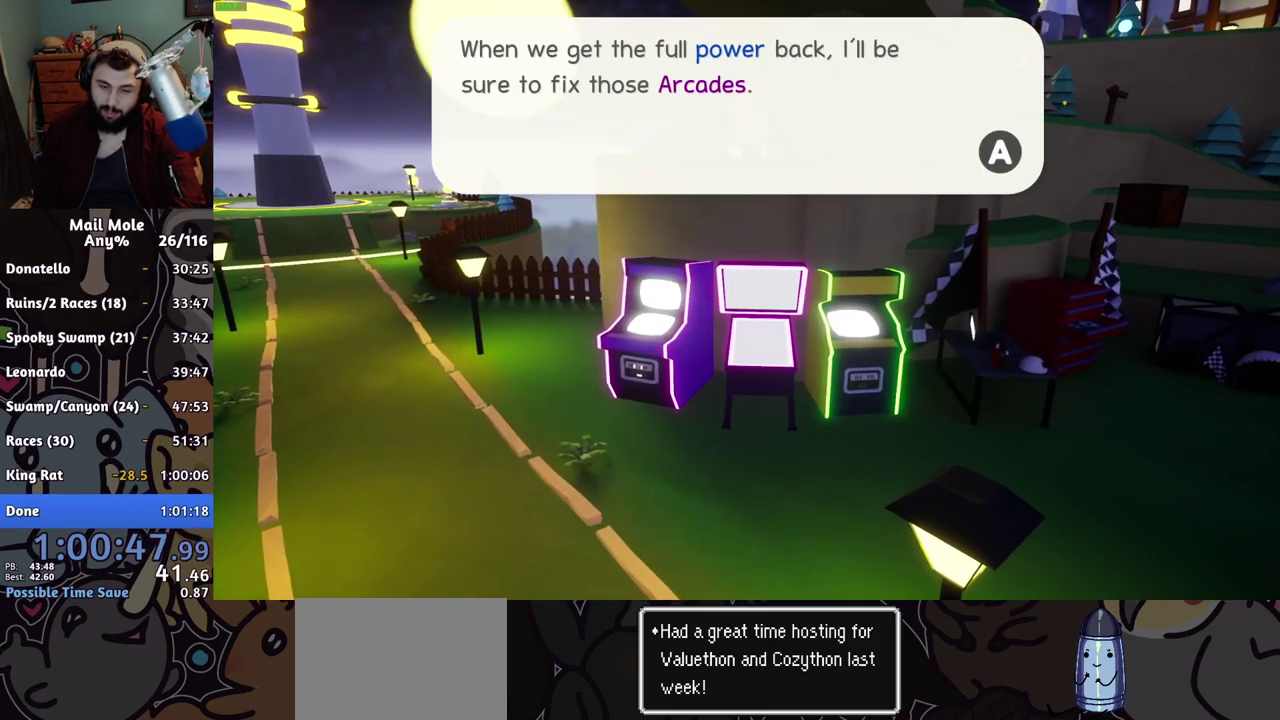
{"buttons": [], "left_stick": "center", "right_stick": "center", "events": [[50, "CROSS", "up"], [100, "CROSS", "down"], [250, "CROSS", "up"], [317, "CROSS", "down"], [367, "CROSS", "up"], [433, "CROSS", "down"], [483, "CROSS", "up"]]}